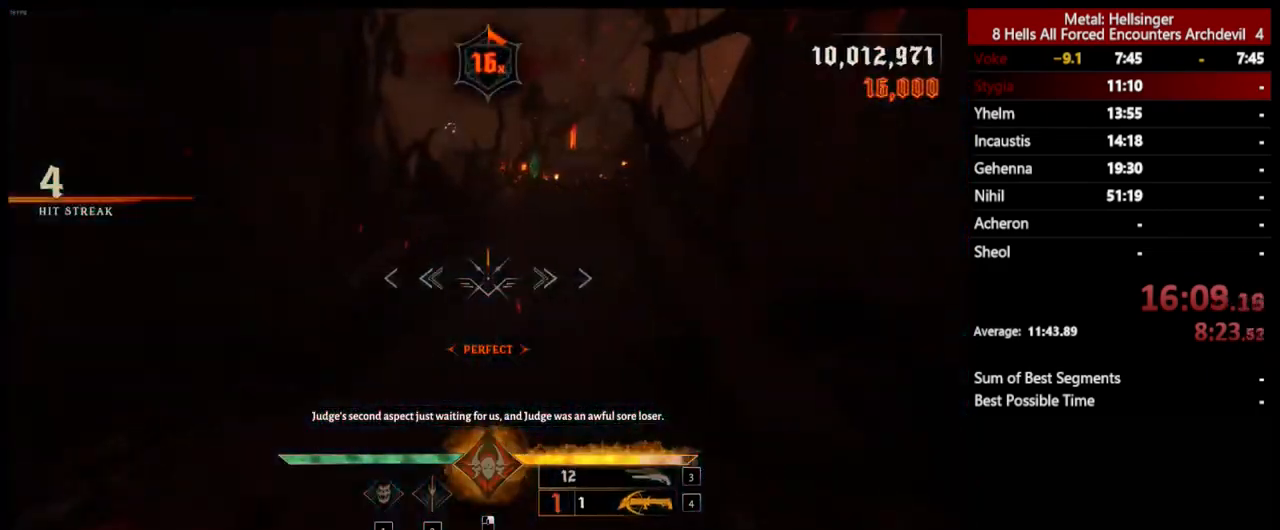
Gameplay with keyboard and mouse; each line is a JSON object with the keys and mouse buttons held at the frame after it. "events" lists presses ("down") and releases ("up") of "1", "2", "3", "4", "5", "a", "alt", "b", "c", "ctrl", "d", "e", "f", "g", "q", "r", "s", "shift", "space", "t", "tab", "v", "w", "x", "z", "mouse_left", "mouse_wheel", "mouse_right", "mouse_mb4" and "mouse_mb5" between this image and that frame as [ms after this image, input, new state], when the widget could be followed in between. "mouse_left", "mouse_wheel", "mouse_right", "mouse_mb4", "mouse_mb5" = the "left", "wheel", "right", "mb4", "mb5" buttons of the "mouse" list. No other keys are recorded. "wheel" means that the mouse wheel is clicked or scrolled. Mouse movement is not recorded.
{"keys": ["w"], "mouse": [], "events": [[50, "3", "up"], [217, "shift", "down"], [284, "space", "down"], [367, "shift", "up"], [401, "space", "up"]]}
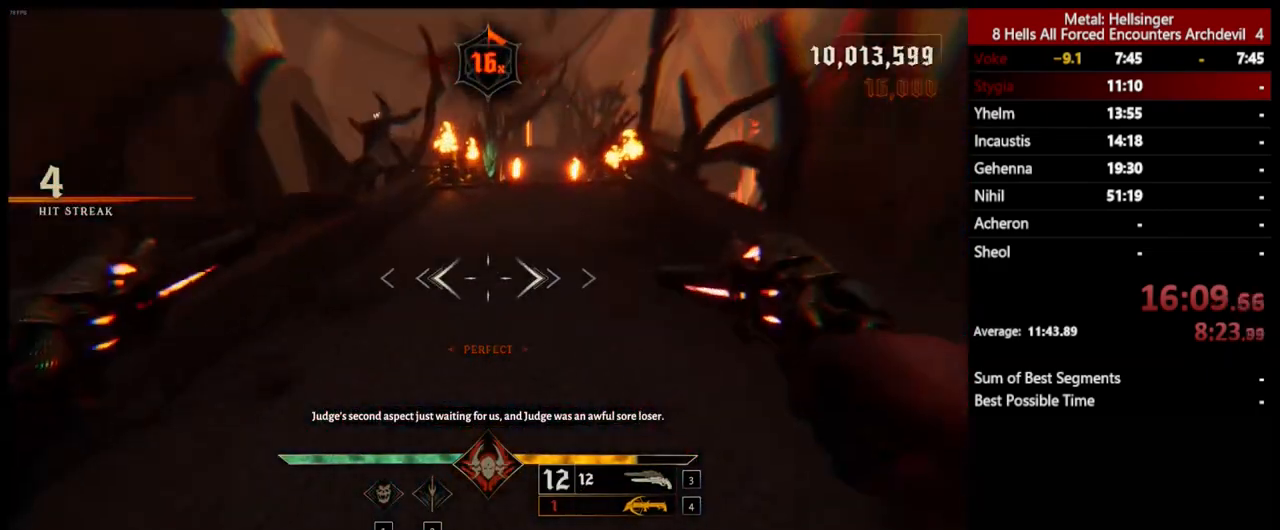
{"keys": ["w"], "mouse": [], "events": [[267, "shift", "down"], [350, "space", "down"], [401, "shift", "up"], [451, "space", "up"]]}
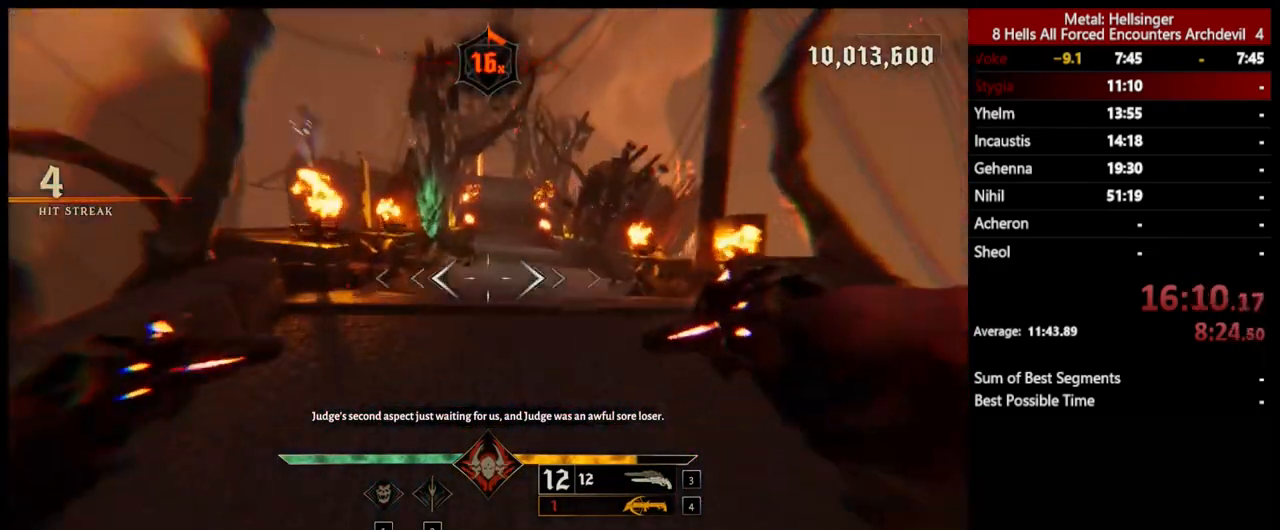
{"keys": ["w"], "mouse": [], "events": [[300, "shift", "down"], [384, "space", "down"], [467, "shift", "up"], [501, "space", "up"]]}
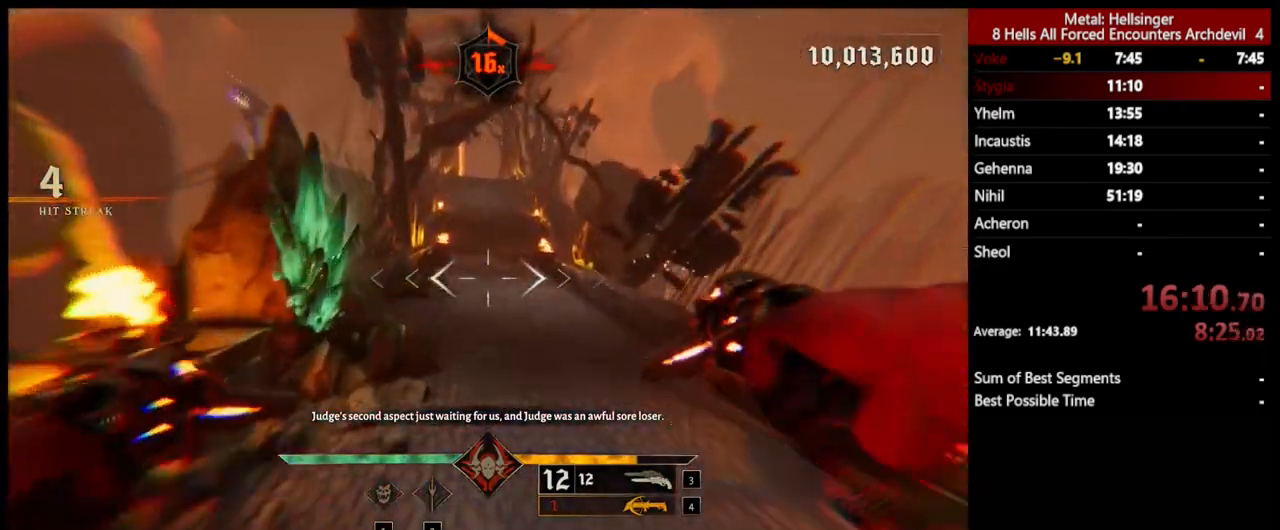
{"keys": ["shift", "space", "w"], "mouse": [], "events": [[417, "shift", "down"], [501, "space", "down"]]}
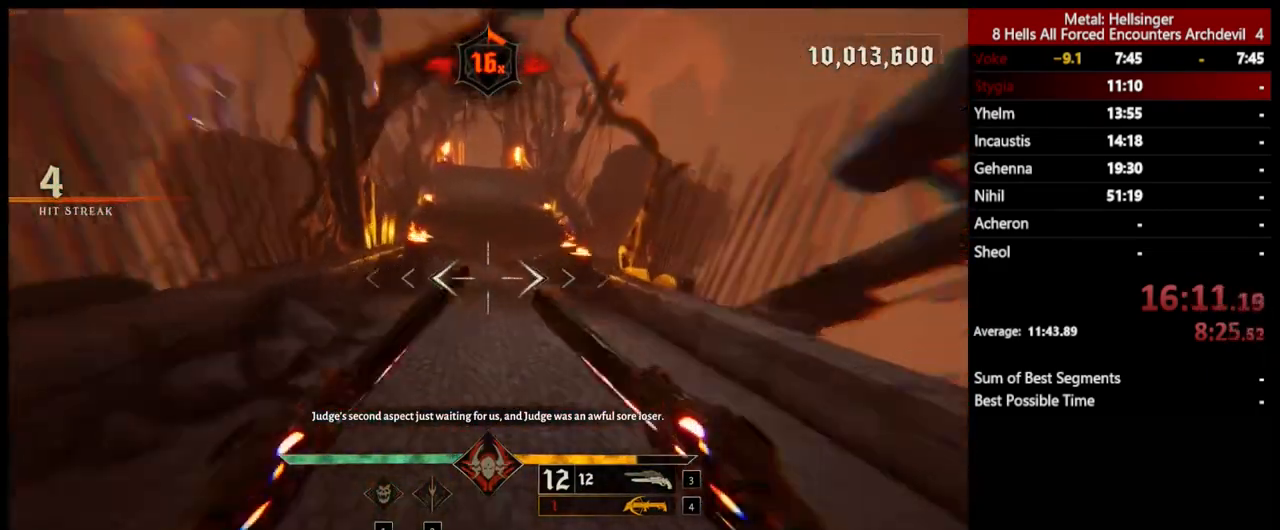
{"keys": ["shift", "w"], "mouse": [], "events": [[100, "shift", "up"], [117, "space", "up"], [484, "shift", "down"]]}
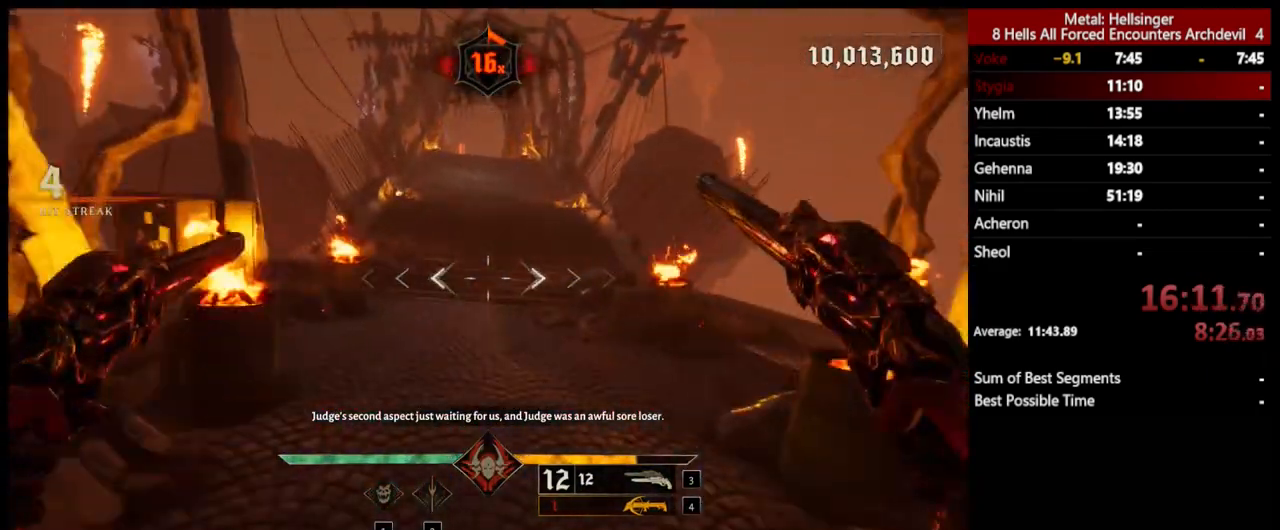
{"keys": ["w"], "mouse": [], "events": [[117, "space", "down"], [184, "shift", "up"], [234, "space", "up"]]}
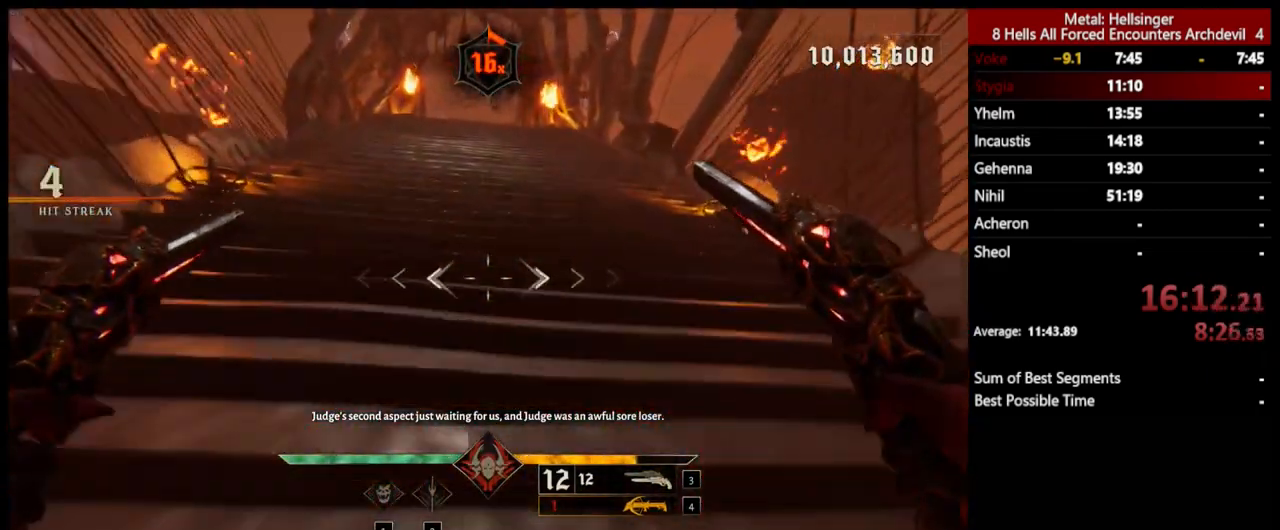
{"keys": ["w"], "mouse": [], "events": [[33, "shift", "down"], [117, "space", "down"], [217, "shift", "up"], [234, "space", "up"]]}
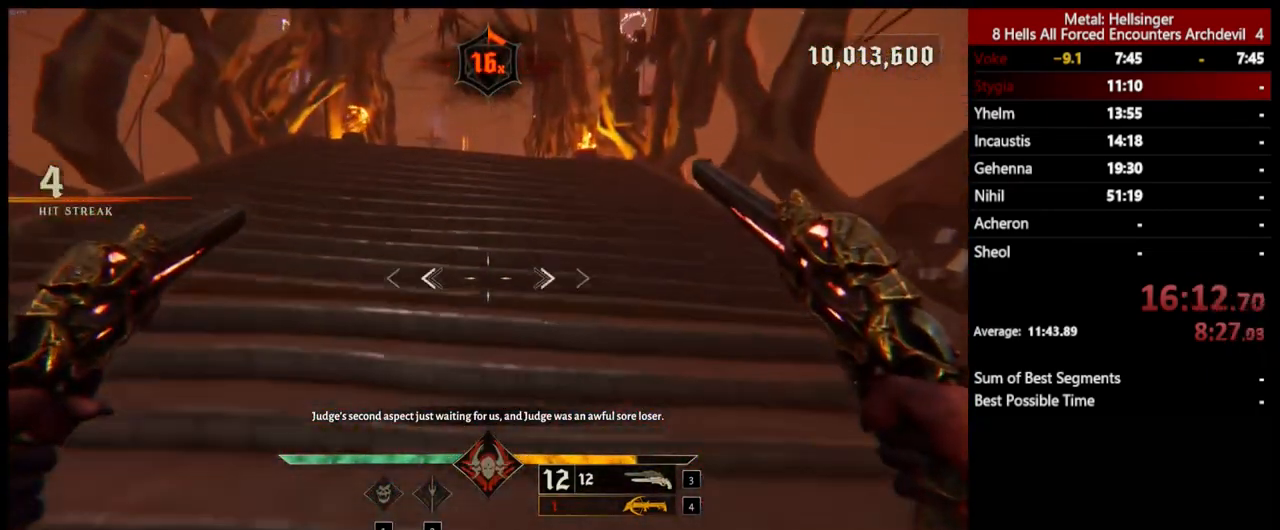
{"keys": ["w"], "mouse": [], "events": [[50, "shift", "down"], [150, "space", "down"], [234, "shift", "up"], [284, "space", "up"]]}
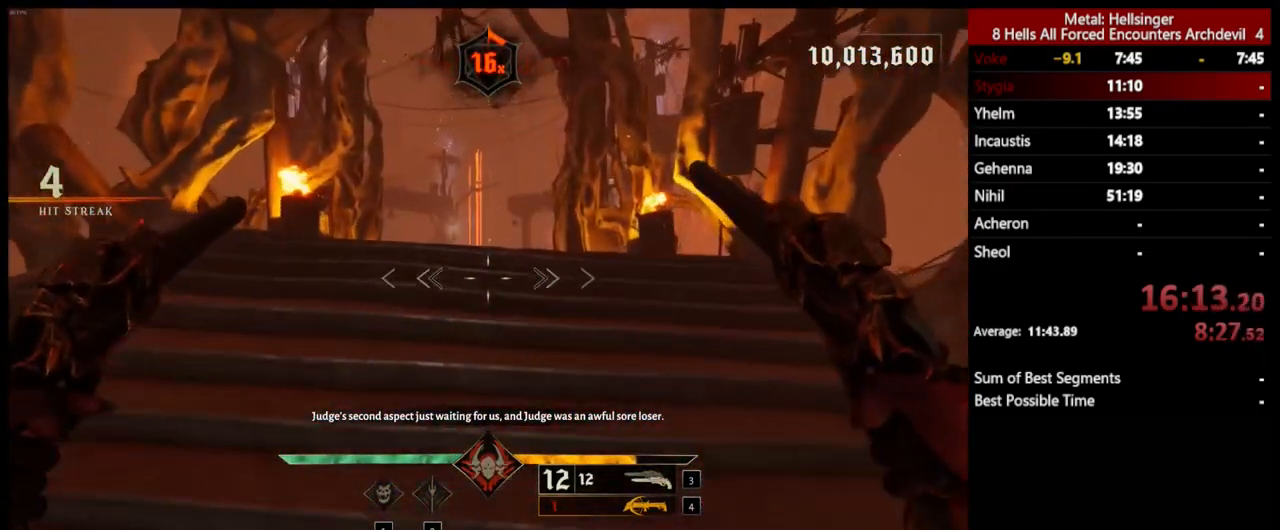
{"keys": ["w"], "mouse": [], "events": []}
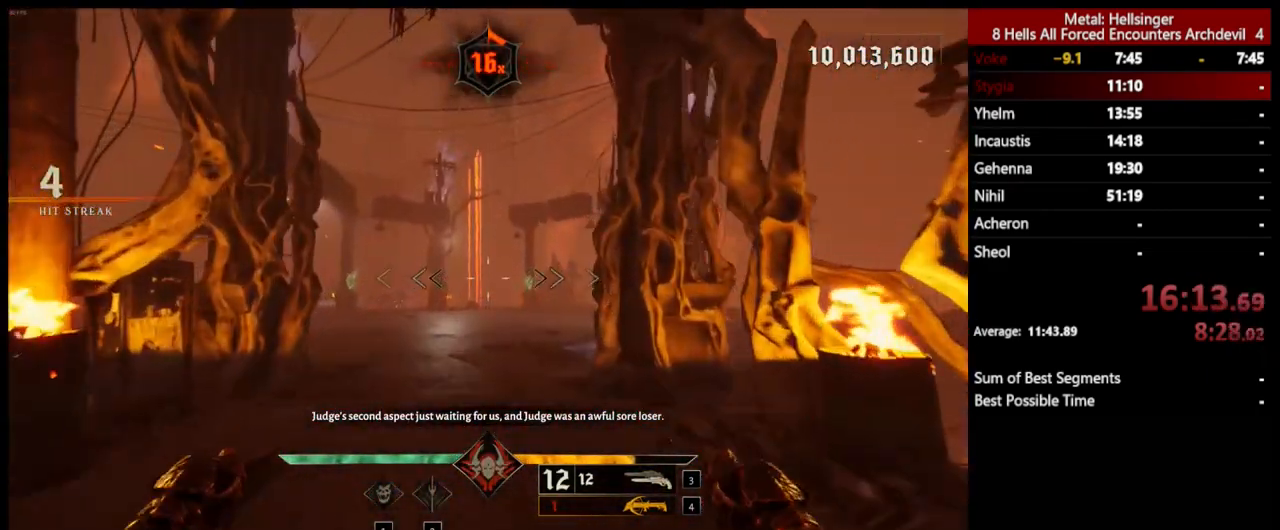
{"keys": ["w"], "mouse": [], "events": [[117, "shift", "down"], [301, "shift", "up"]]}
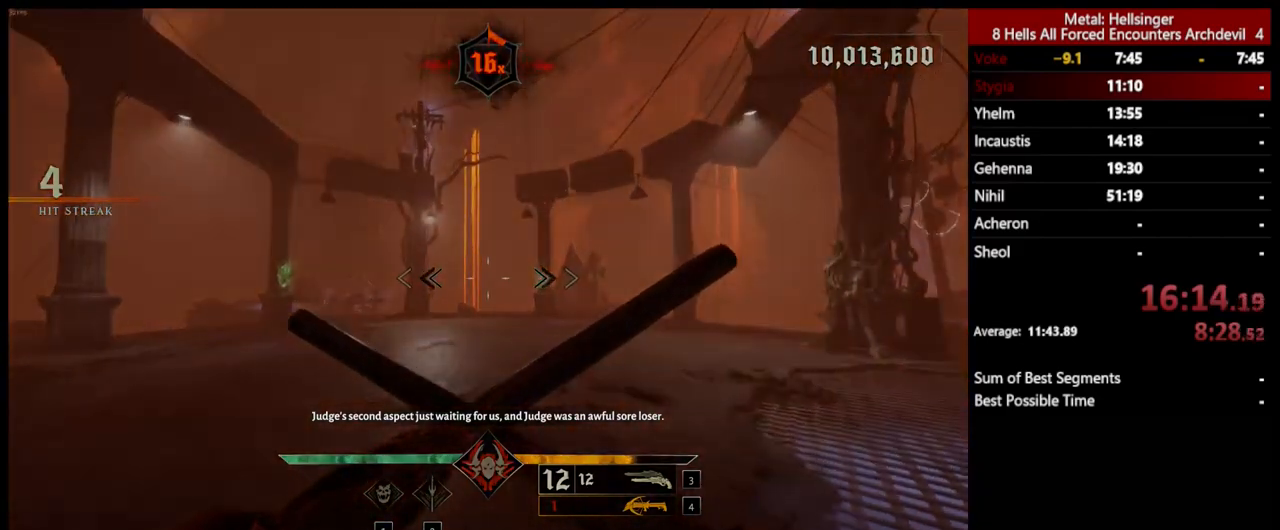
{"keys": [], "mouse": [], "events": [[334, "w", "up"]]}
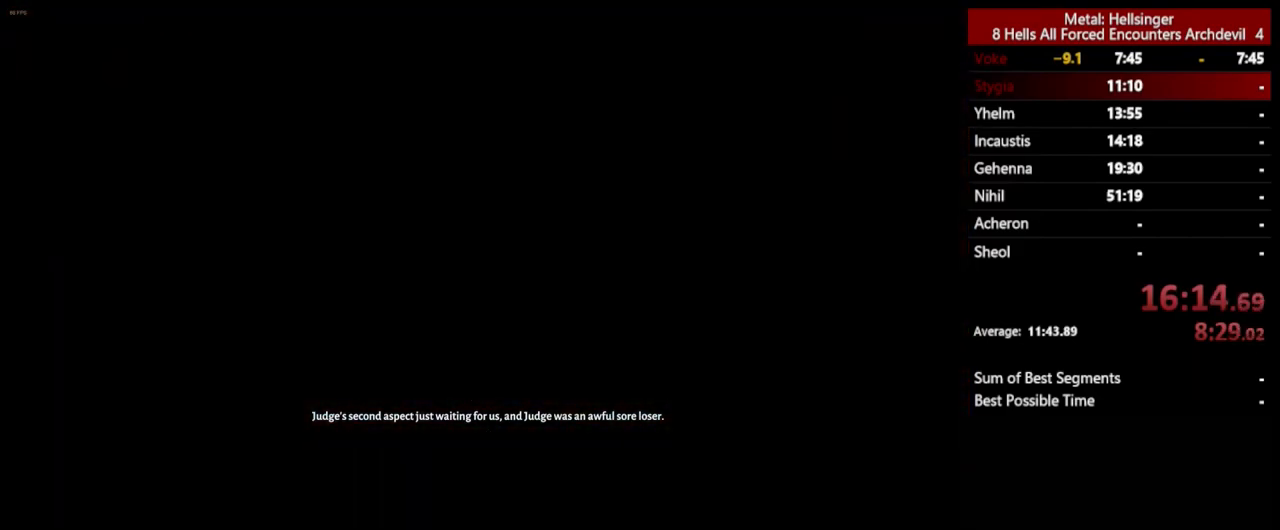
{"keys": [], "mouse": [], "events": []}
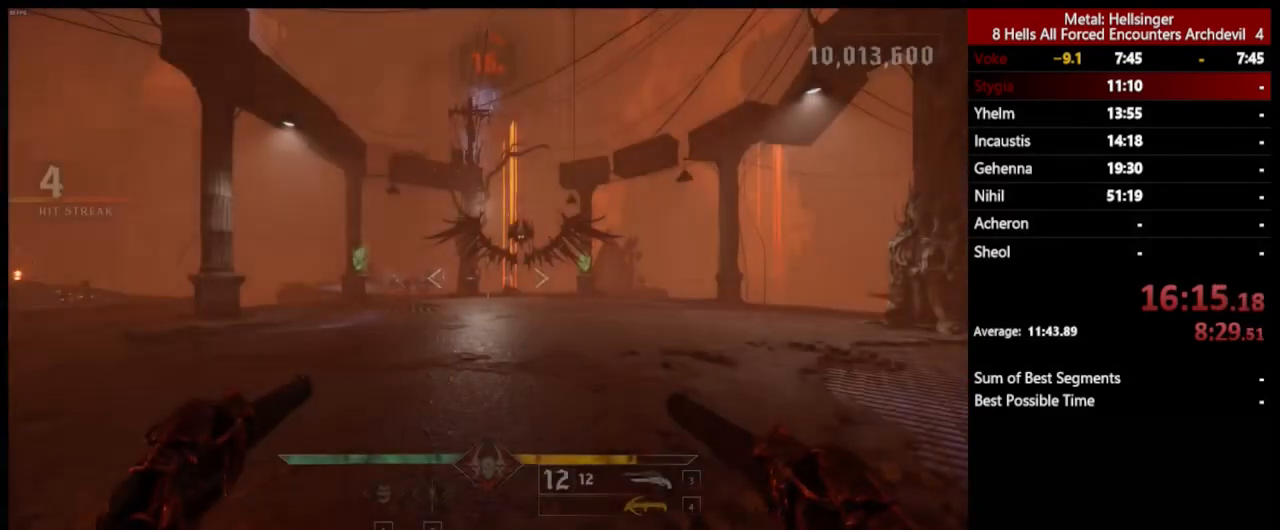
{"keys": ["d", "w"], "mouse": [], "events": [[100, "w", "down"], [317, "d", "down"]]}
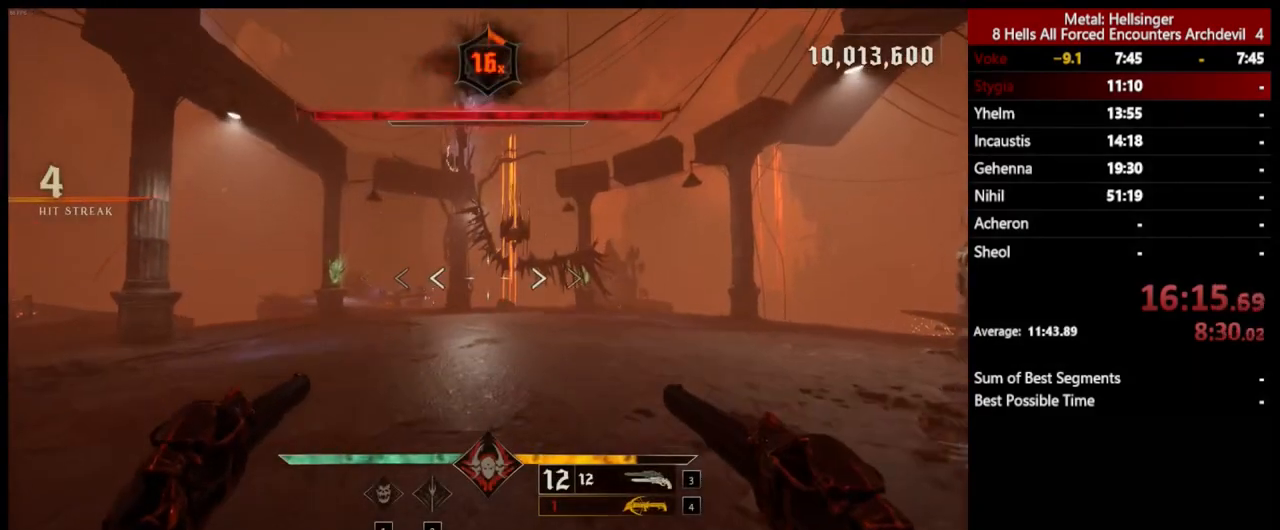
{"keys": ["d", "s"], "mouse": [], "events": [[67, "w", "up"], [284, "s", "down"]]}
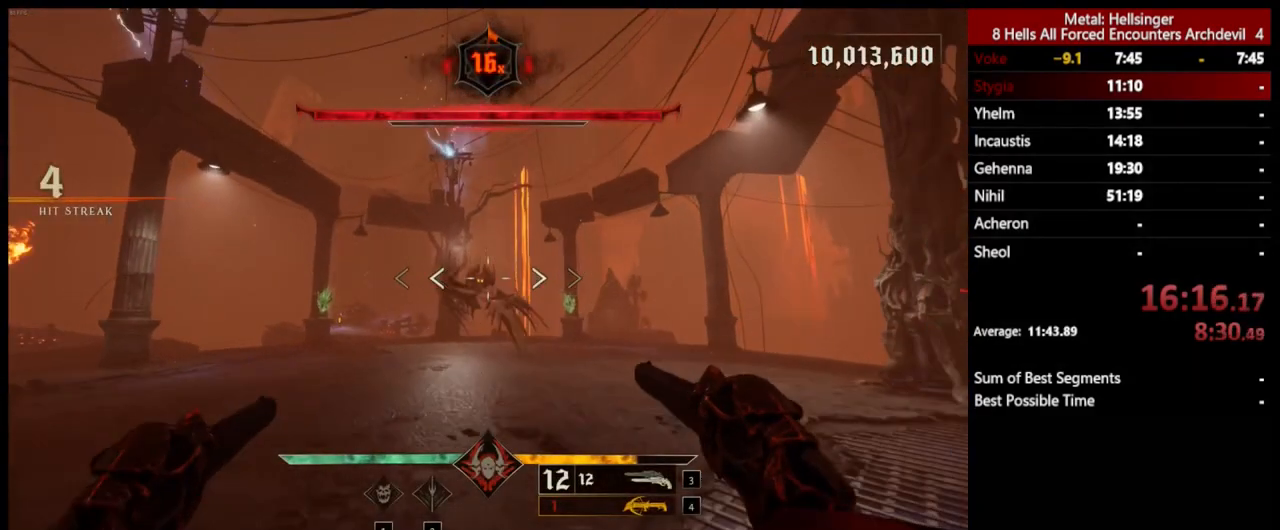
{"keys": ["a"], "mouse": [], "events": [[50, "a", "down"], [67, "d", "up"], [101, "s", "up"]]}
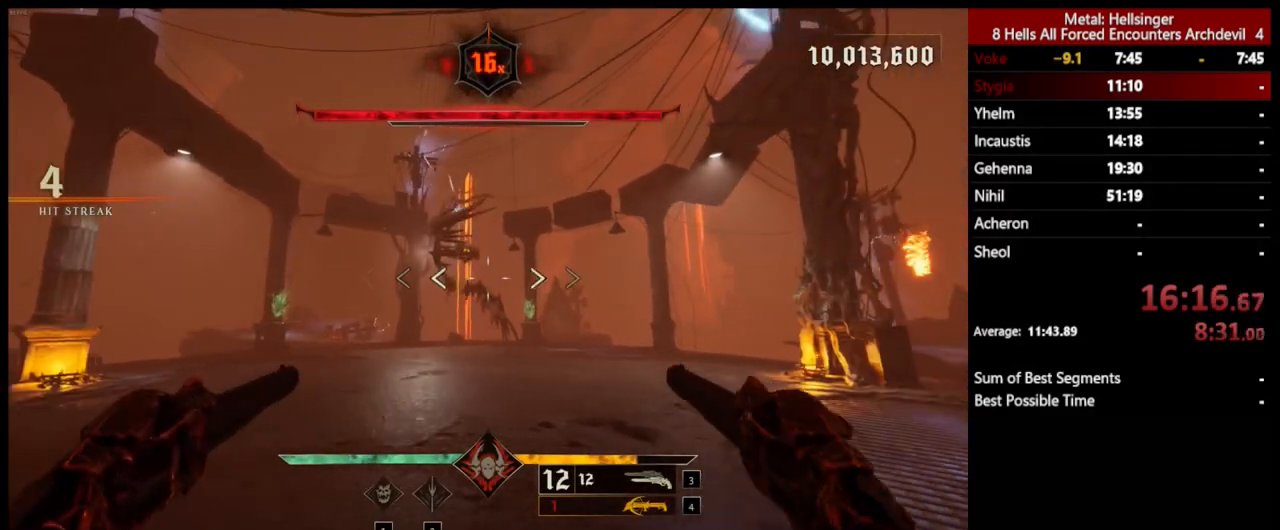
{"keys": ["d", "w"], "mouse": [], "events": [[50, "w", "down"], [384, "a", "up"], [435, "d", "down"]]}
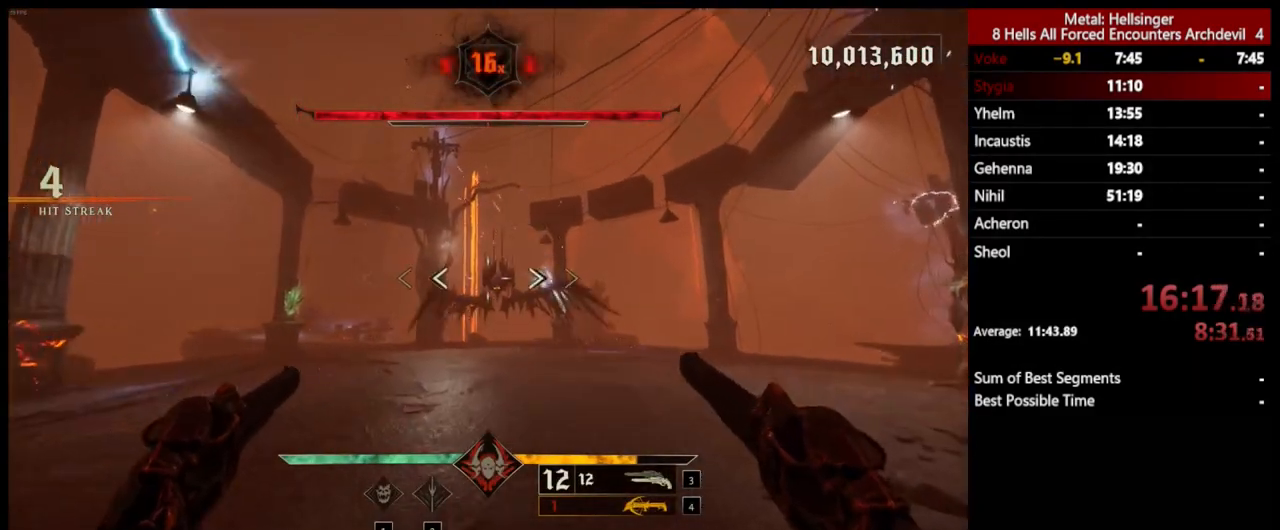
{"keys": ["d"], "mouse": ["left"], "events": [[34, "w", "up"], [451, "mouse_left", "down"]]}
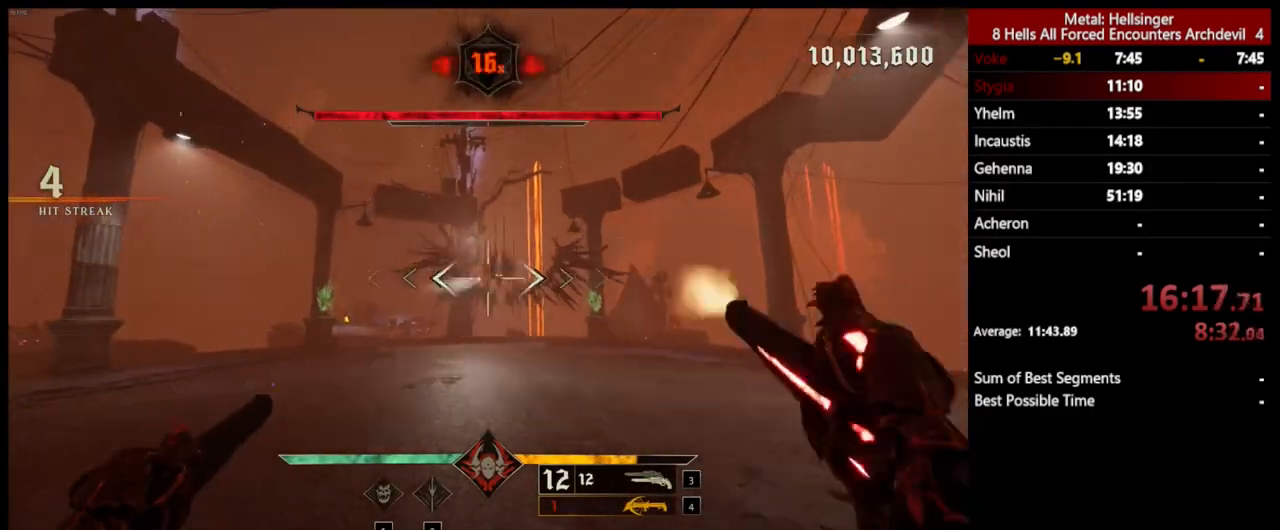
{"keys": ["a"], "mouse": [], "events": [[34, "mouse_left", "up"], [234, "a", "down"], [234, "d", "up"], [418, "mouse_left", "down"], [501, "mouse_left", "up"]]}
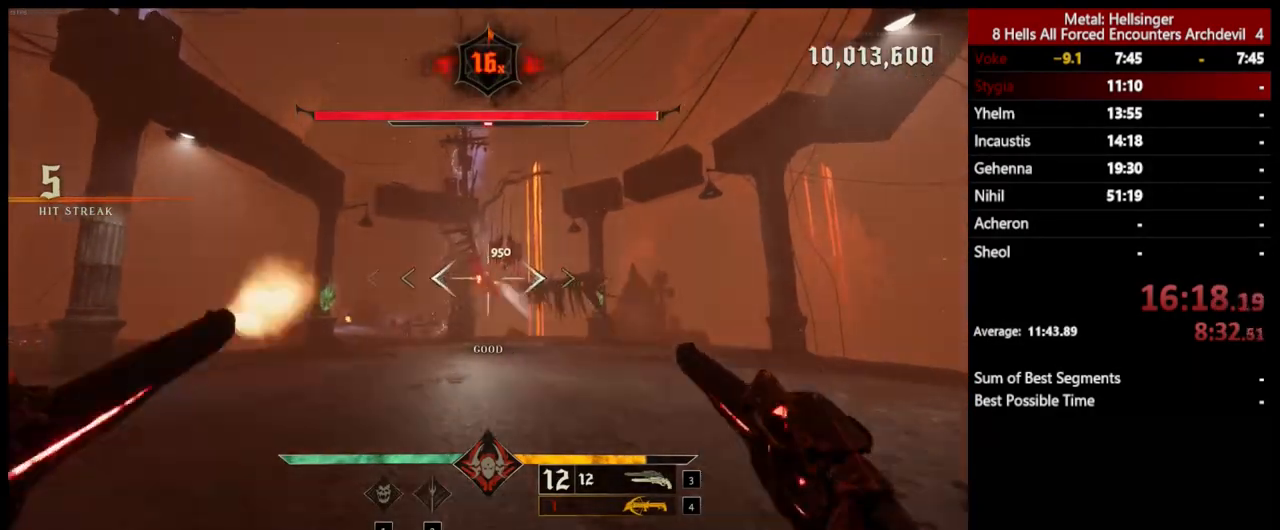
{"keys": ["d"], "mouse": [], "events": [[351, "mouse_left", "down"], [401, "d", "down"], [418, "a", "up"], [451, "mouse_left", "up"]]}
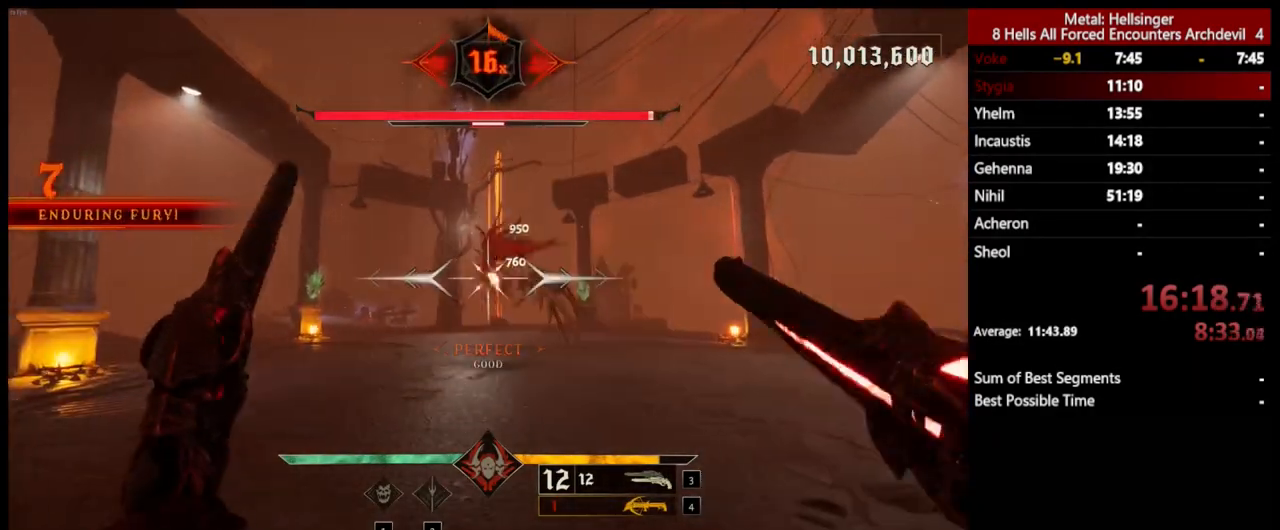
{"keys": ["d"], "mouse": [], "events": [[368, "mouse_left", "down"], [468, "mouse_left", "up"]]}
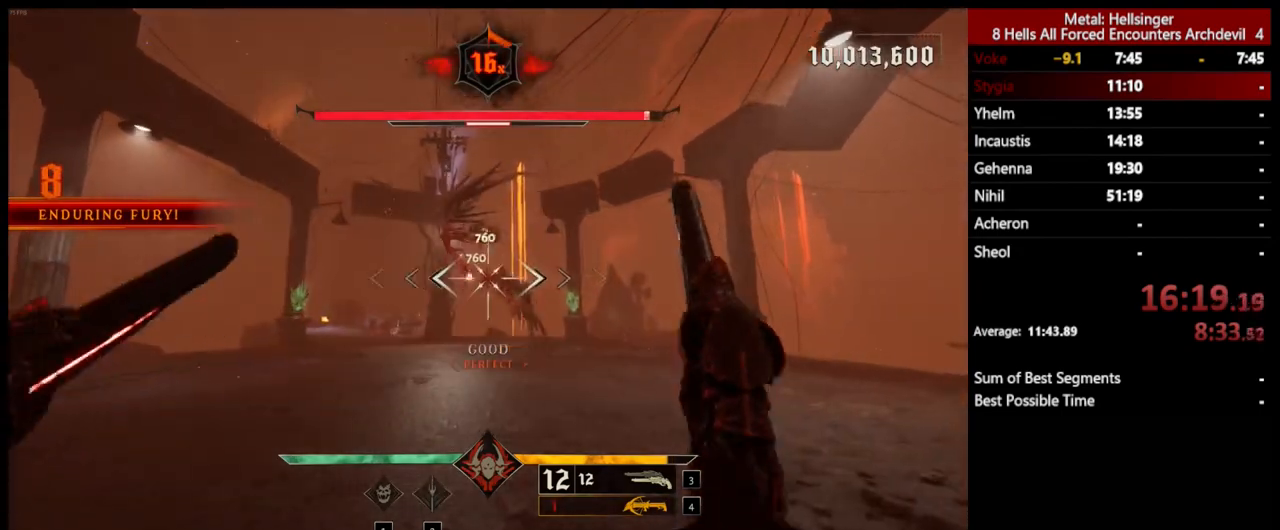
{"keys": ["a"], "mouse": [], "events": [[167, "a", "down"], [184, "d", "up"], [334, "mouse_left", "down"], [418, "mouse_left", "up"]]}
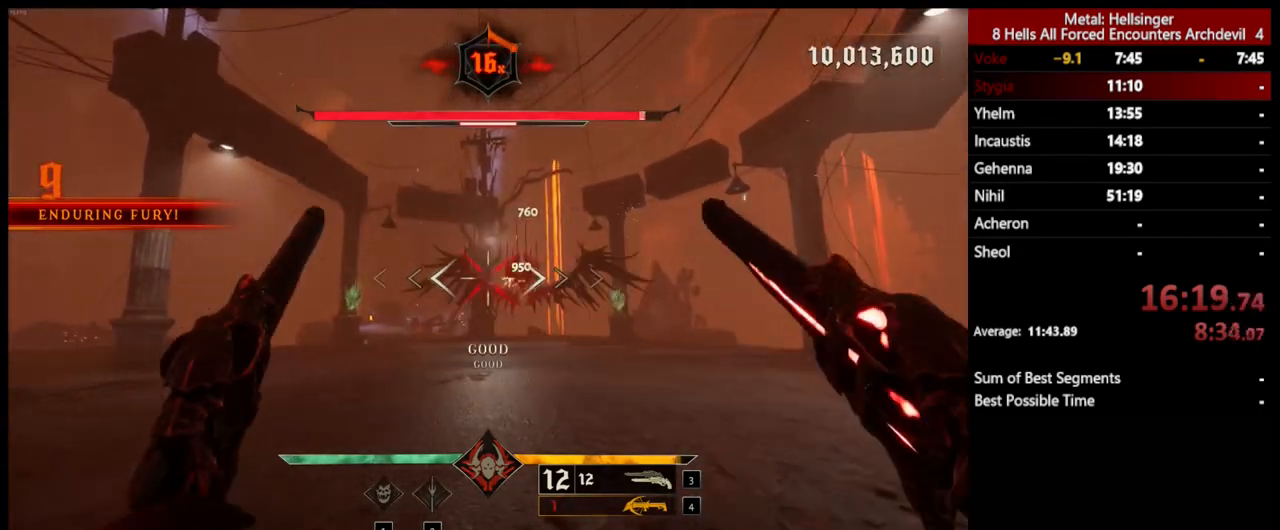
{"keys": ["a"], "mouse": [], "events": [[301, "mouse_left", "down"], [401, "mouse_left", "up"]]}
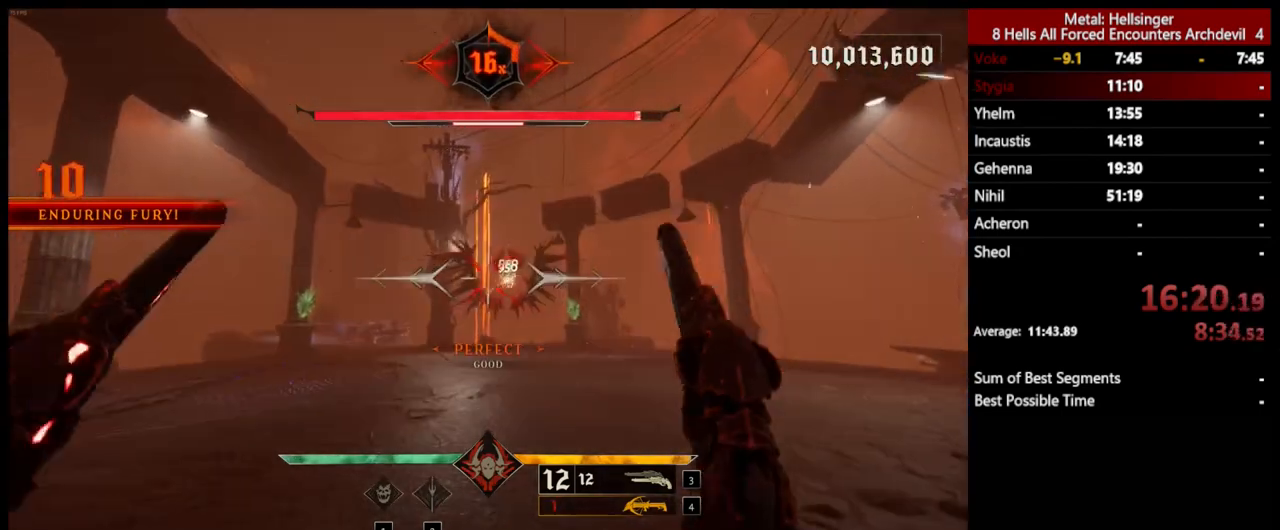
{"keys": ["a"], "mouse": [], "events": [[301, "mouse_left", "down"], [401, "mouse_left", "up"]]}
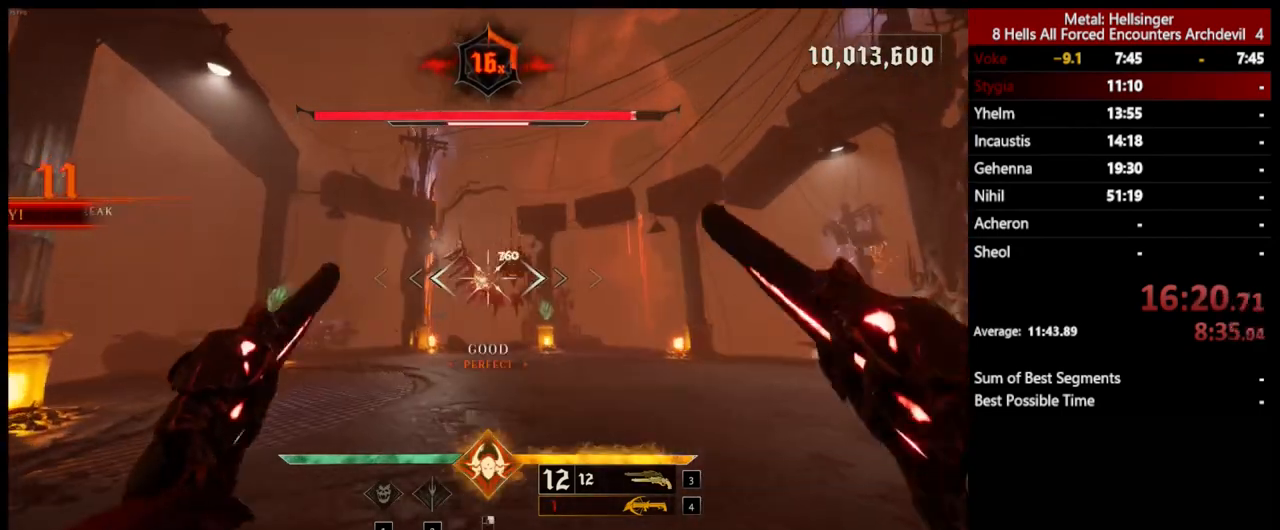
{"keys": ["a"], "mouse": [], "events": [[284, "mouse_left", "down"], [385, "mouse_left", "up"]]}
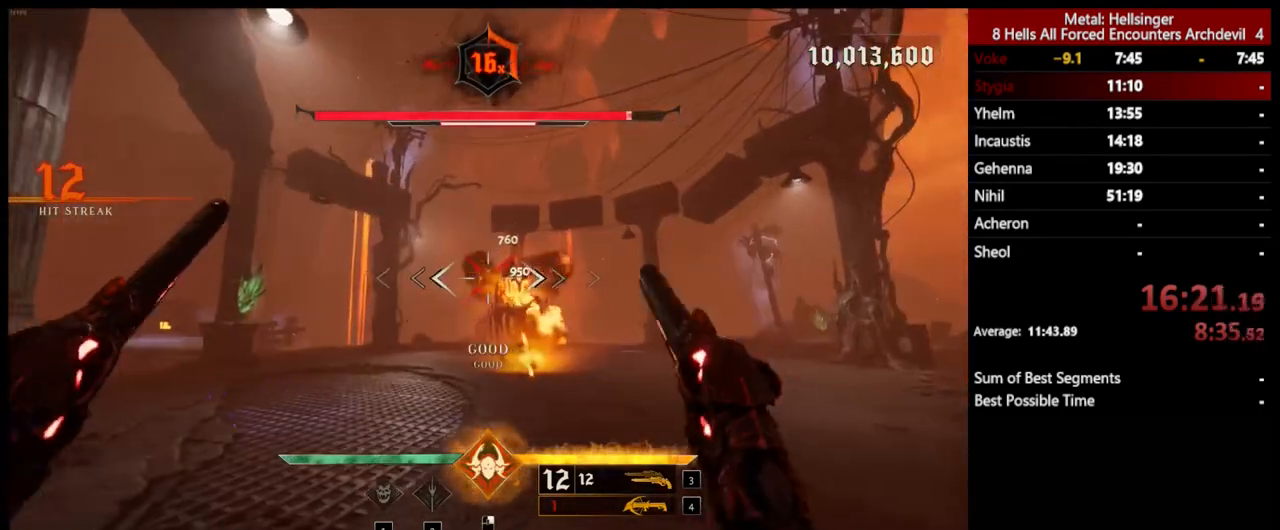
{"keys": ["d"], "mouse": [], "events": [[17, "w", "down"], [67, "a", "up"], [101, "d", "down"], [167, "w", "up"], [251, "shift", "down"], [268, "mouse_left", "down"], [351, "mouse_left", "up"], [451, "shift", "up"]]}
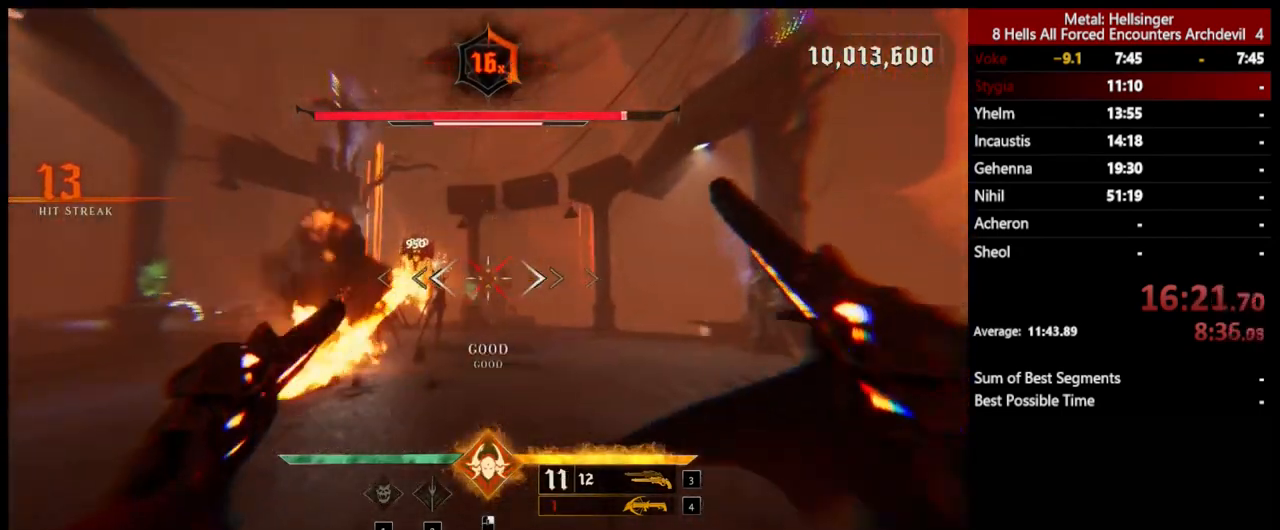
{"keys": ["d"], "mouse": [], "events": [[233, "mouse_left", "down"], [350, "mouse_left", "up"]]}
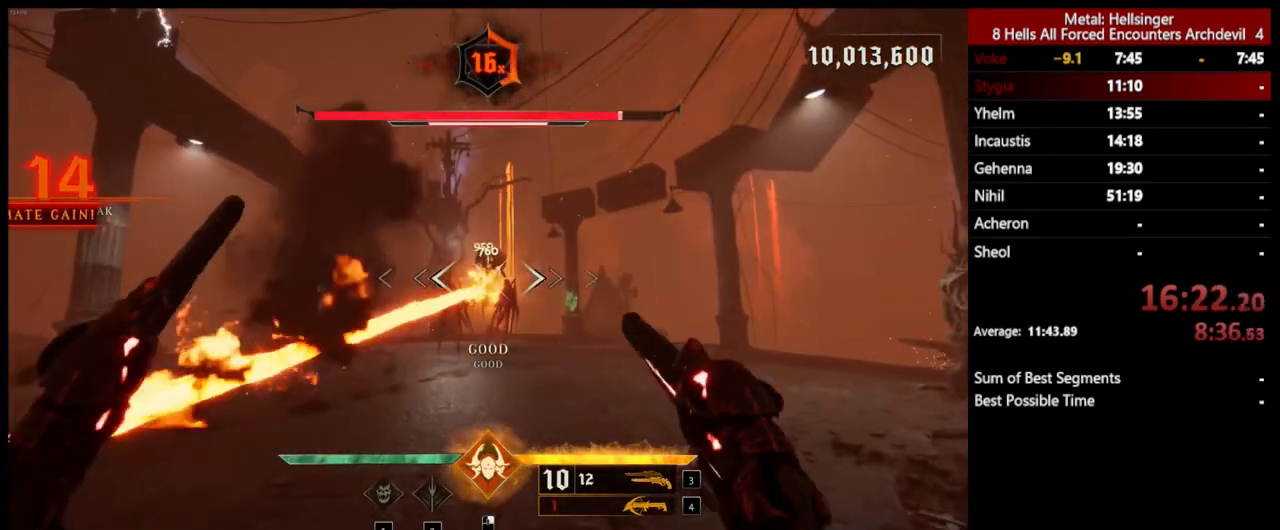
{"keys": ["a"], "mouse": [], "events": [[100, "w", "down"], [217, "mouse_left", "down"], [317, "mouse_left", "up"], [350, "w", "up"], [417, "a", "down"], [417, "d", "up"]]}
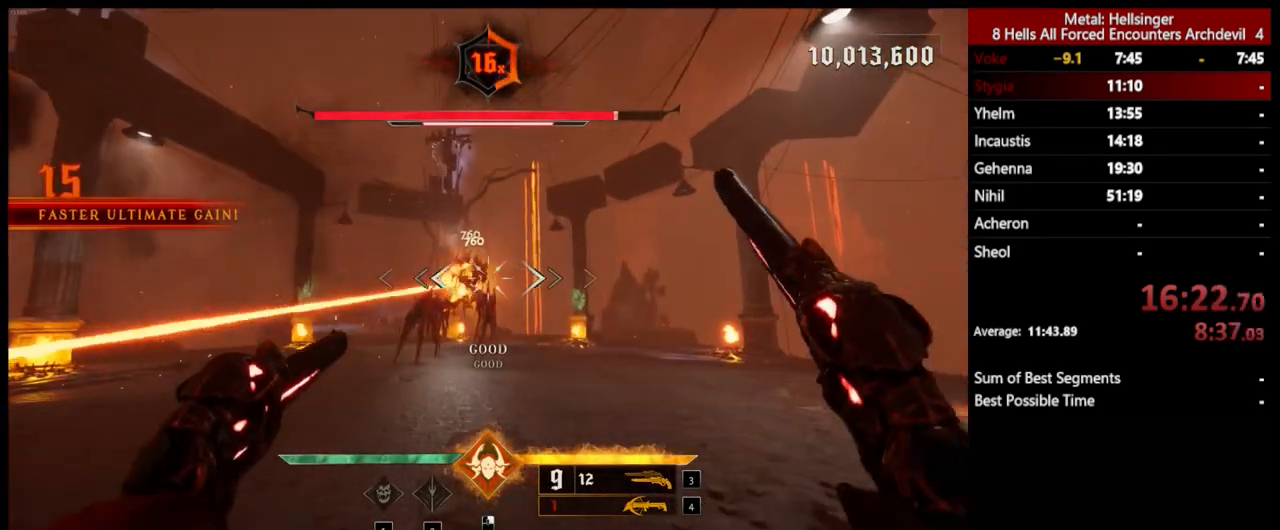
{"keys": ["a"], "mouse": [], "events": [[167, "4", "down"], [267, "4", "up"]]}
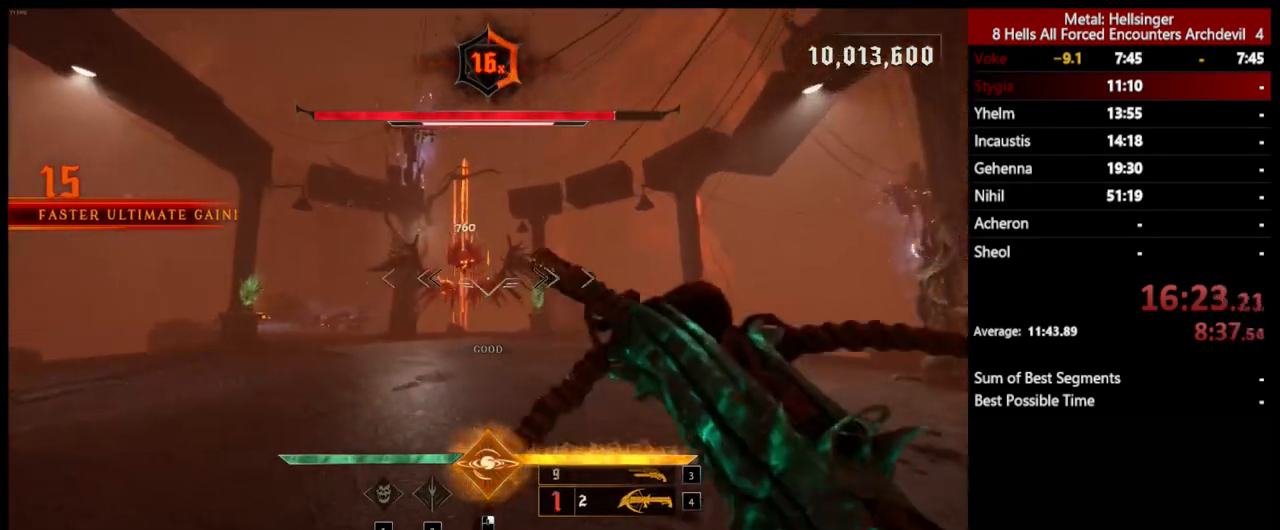
{"keys": ["d"], "mouse": [], "events": [[167, "d", "down"], [183, "a", "up"], [200, "mouse_left", "down"], [283, "mouse_left", "up"]]}
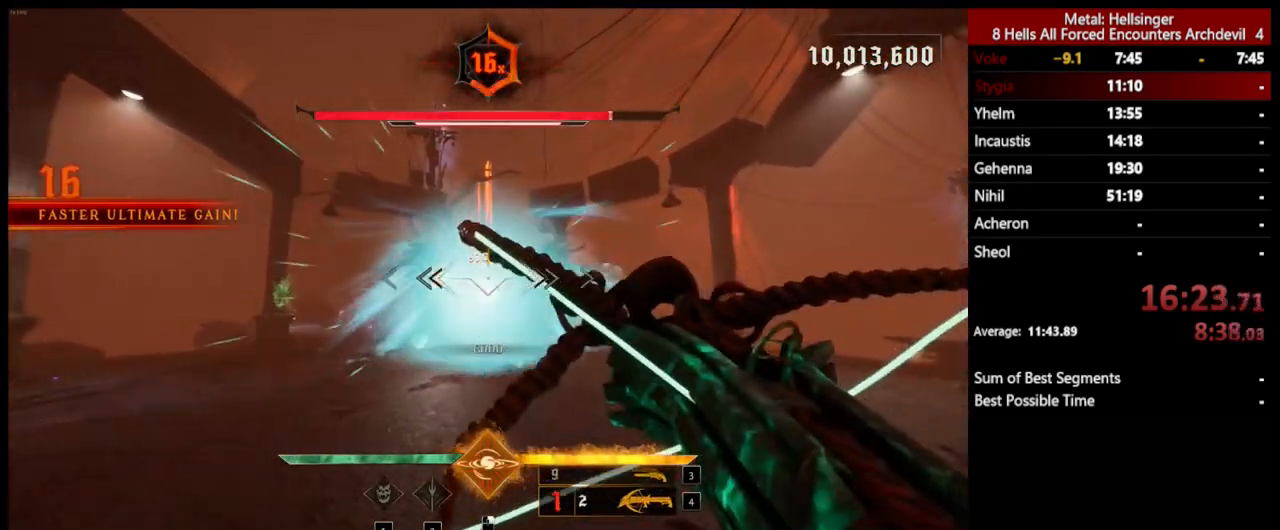
{"keys": ["a"], "mouse": [], "events": [[116, "mouse_left", "down"], [183, "w", "down"], [233, "mouse_left", "up"], [350, "w", "up"], [467, "a", "down"], [484, "d", "up"]]}
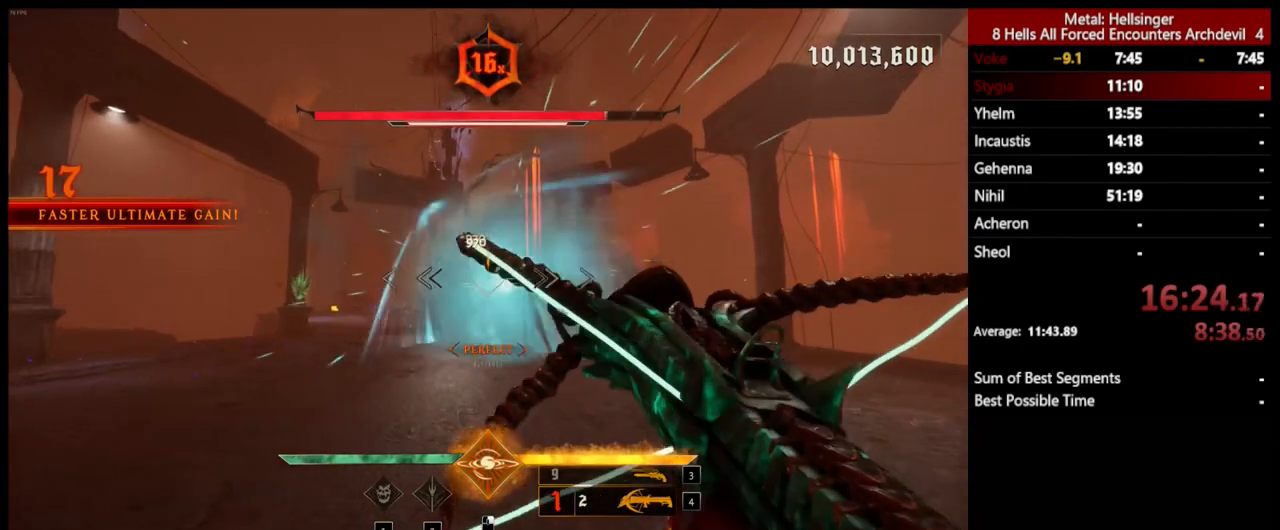
{"keys": ["a"], "mouse": [], "events": [[134, "mouse_left", "down"], [217, "mouse_left", "up"]]}